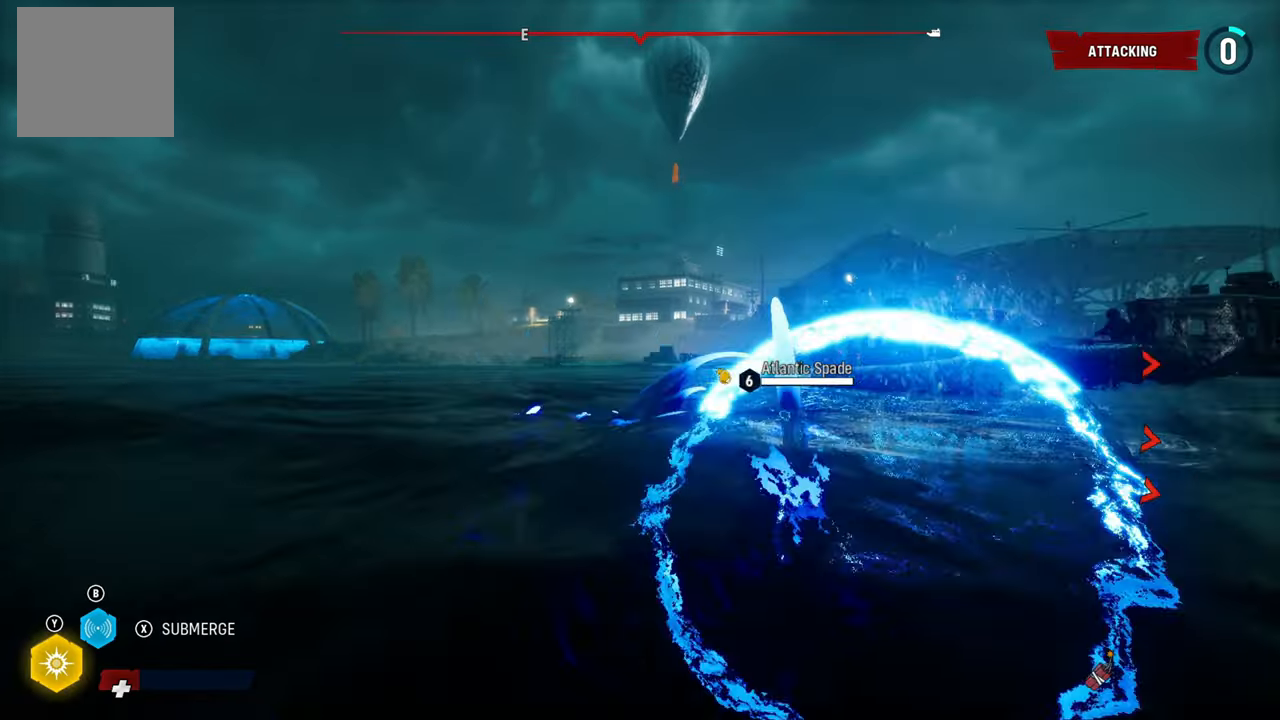
Gameplay with a controller (Xbox layout); each line is a JSON object with the inputs held at the frame after it. "events" lists button and stick changes between this image and that frame as [ms after this image, input, new state], when the widget could be followed in between.
{"buttons": ["L2"], "left_stick": "up-left", "right_stick": "center", "events": [[40, "R1", "up"], [160, "R1", "down"], [340, "R1", "up"]]}
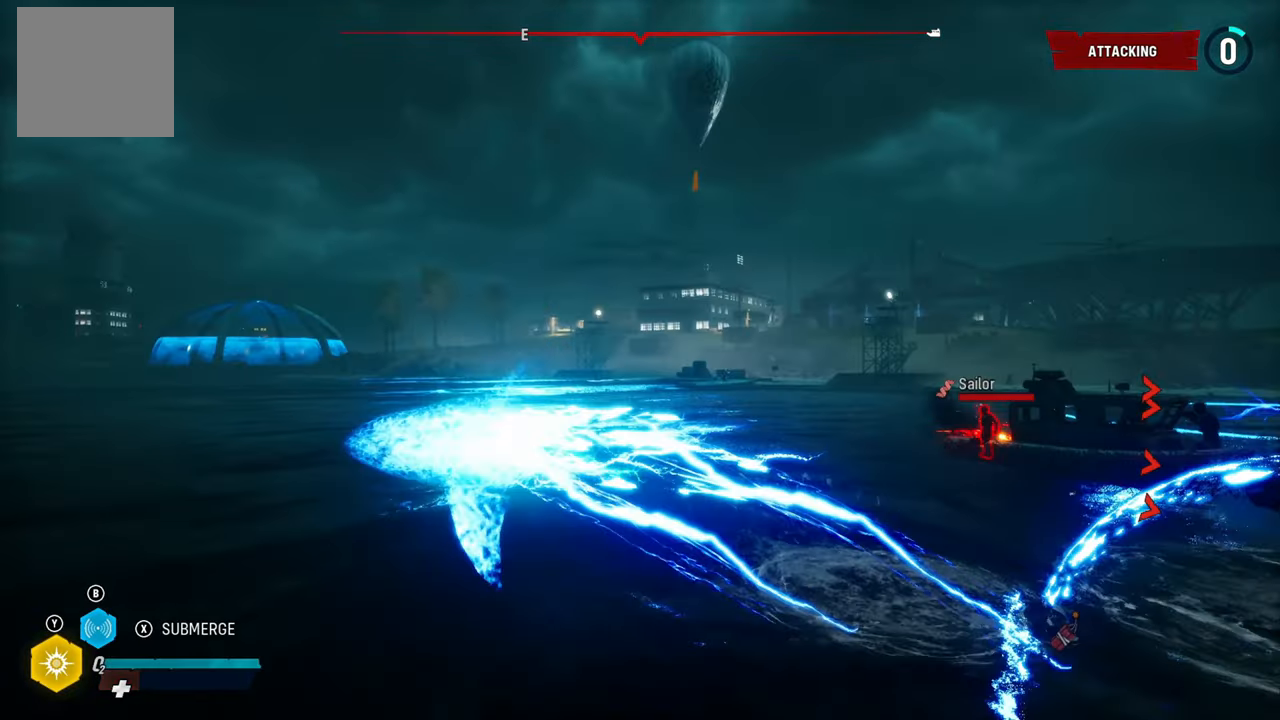
{"buttons": ["L2"], "left_stick": "up", "right_stick": "center", "events": [[120, "left_stick", "up"], [220, "right_stick", "right"], [460, "right_stick", "center"]]}
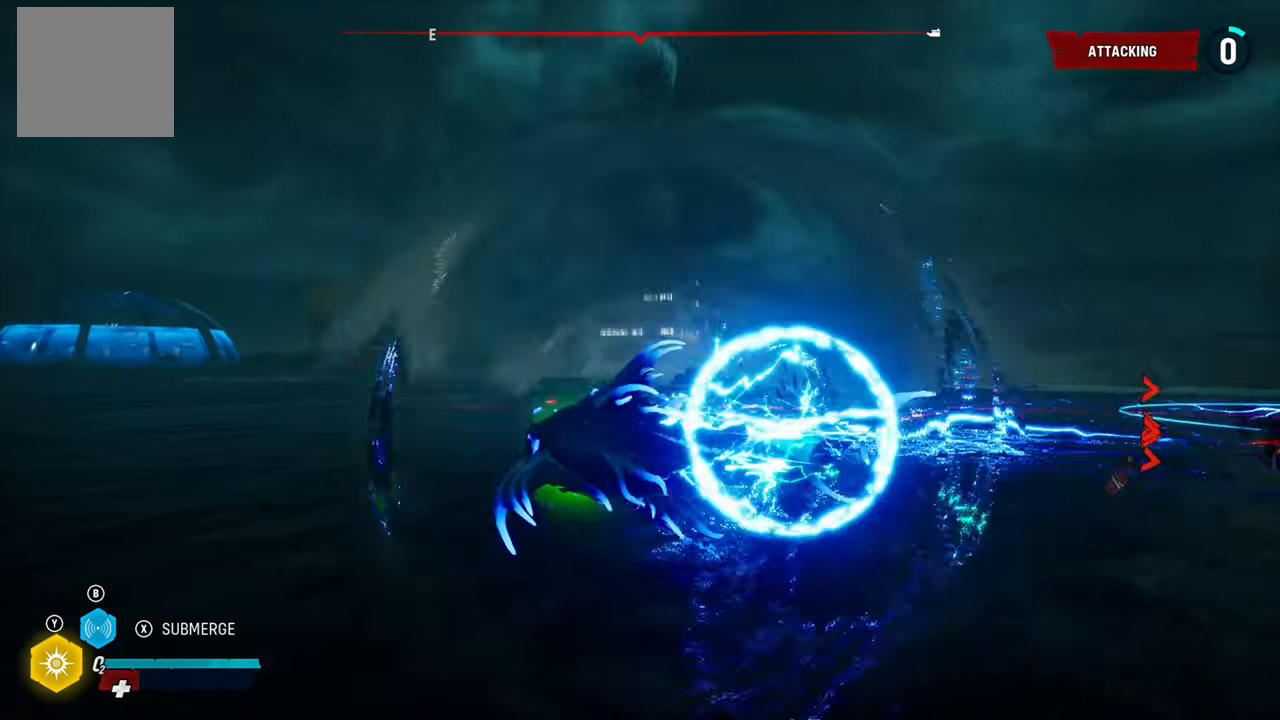
{"buttons": ["L2"], "left_stick": "up", "right_stick": "center", "events": [[220, "X", "down"], [380, "X", "up"]]}
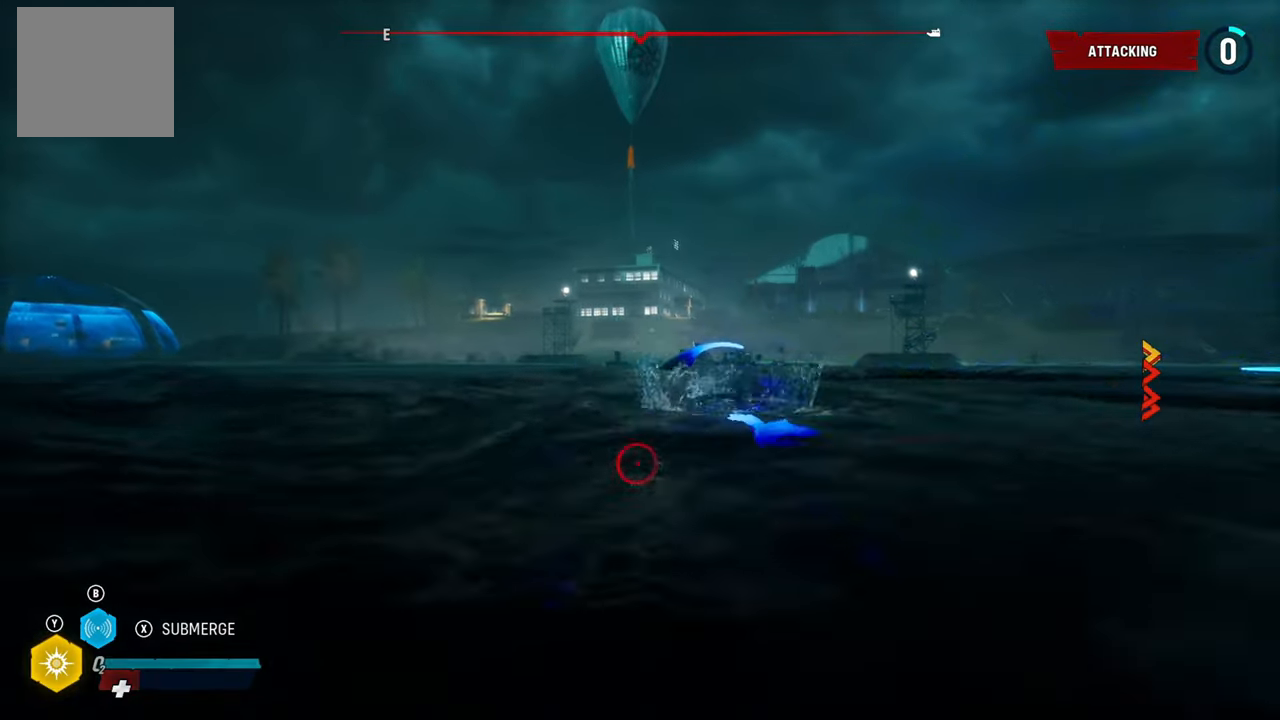
{"buttons": ["L2"], "left_stick": "up", "right_stick": "center", "events": [[20, "X", "down"], [180, "X", "up"]]}
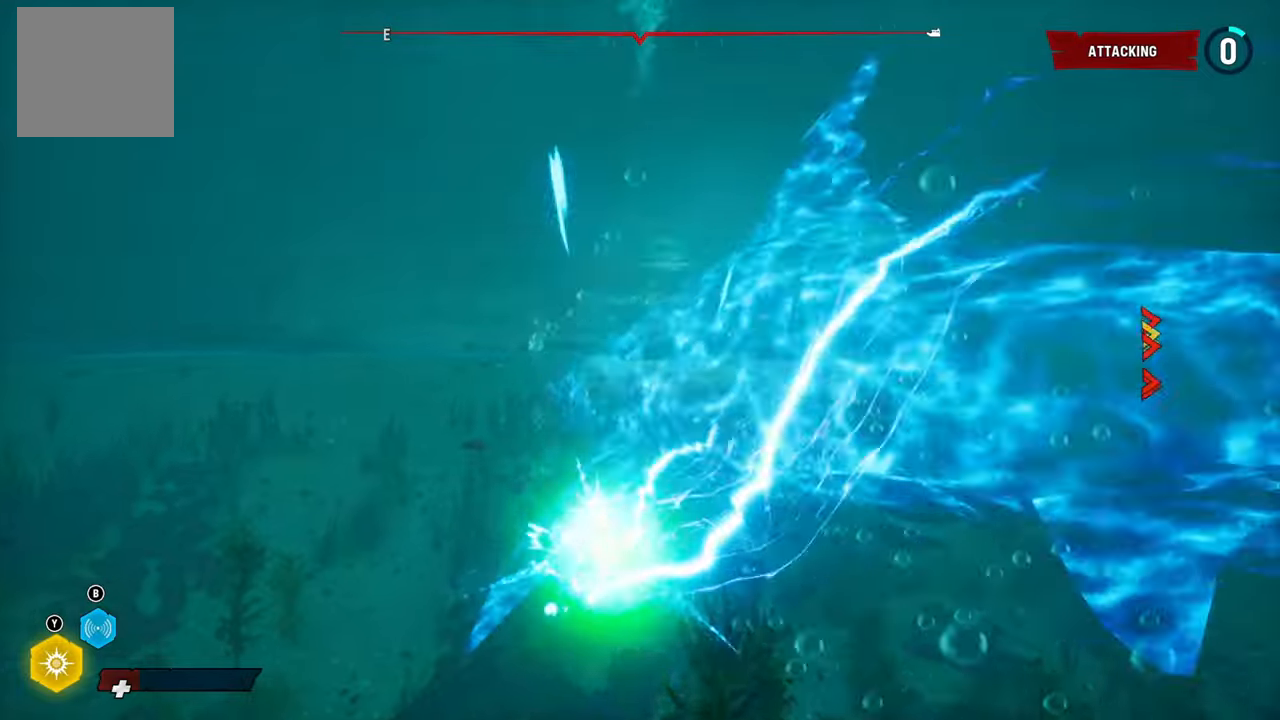
{"buttons": ["L2", "R1"], "left_stick": "up", "right_stick": "center", "events": [[80, "right_stick", "right"], [260, "right_stick", "down-right"], [380, "R1", "down"], [400, "right_stick", "center"]]}
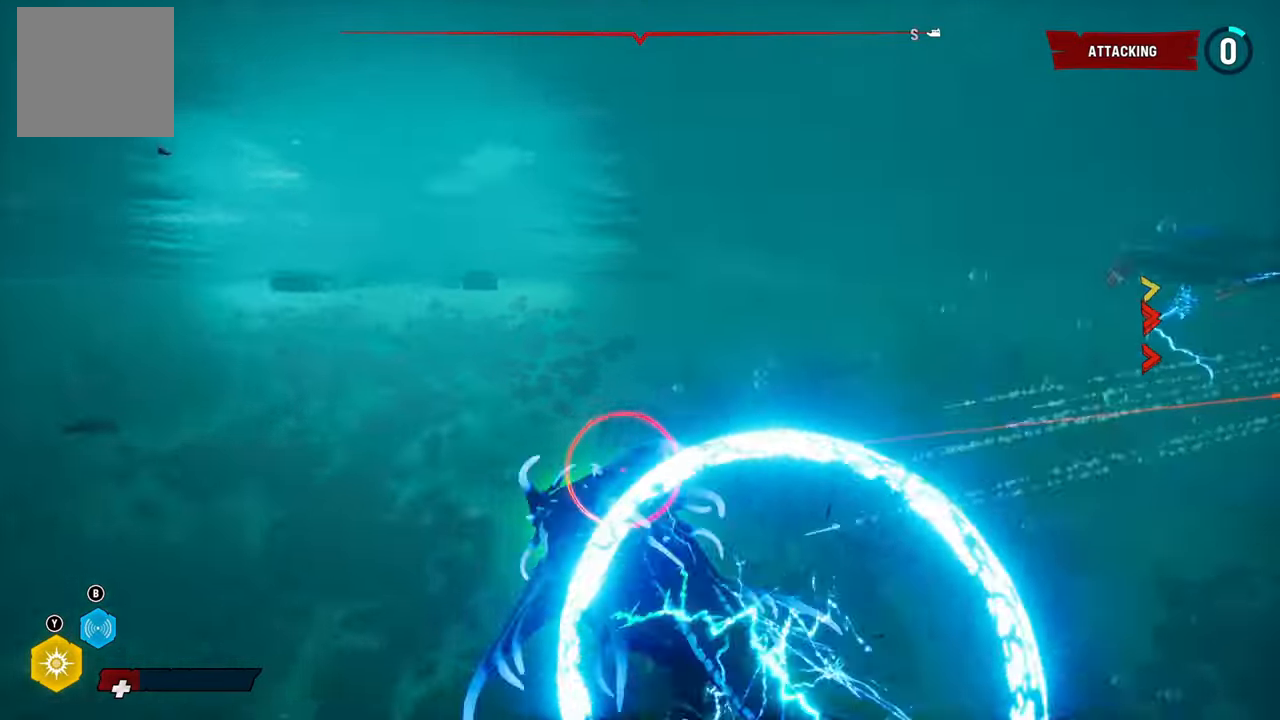
{"buttons": ["L2"], "left_stick": "up", "right_stick": "center", "events": [[40, "R1", "up"], [320, "R1", "down"], [400, "right_stick", "up-right"], [500, "R1", "up"], [500, "right_stick", "center"]]}
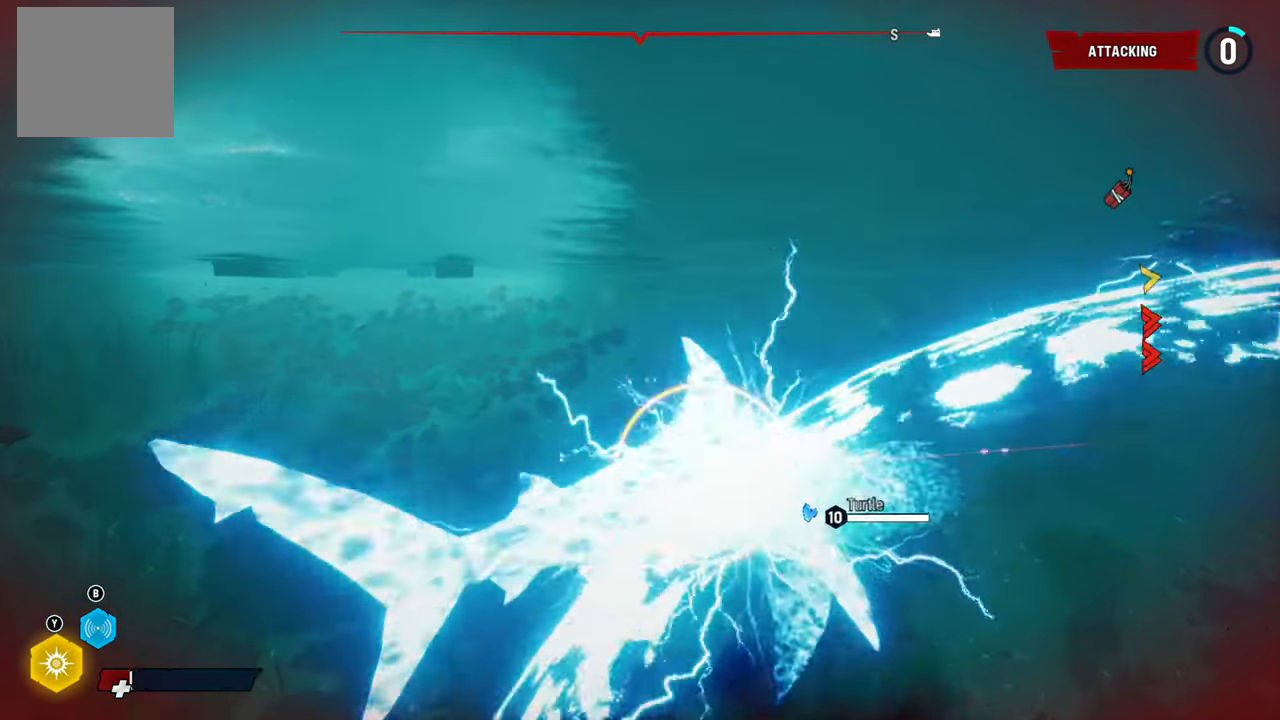
{"buttons": ["L2"], "left_stick": "up", "right_stick": "right", "events": [[80, "right_stick", "right"]]}
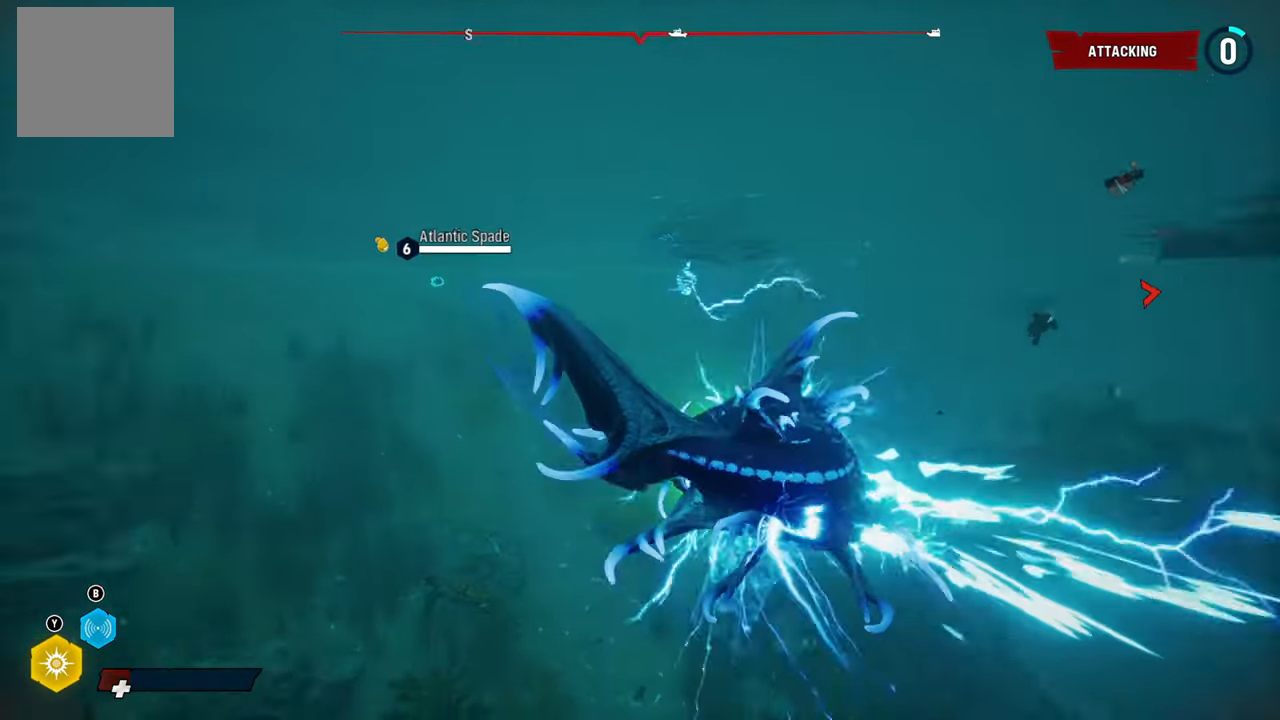
{"buttons": ["L2"], "left_stick": "up", "right_stick": "center", "events": [[180, "right_stick", "center"]]}
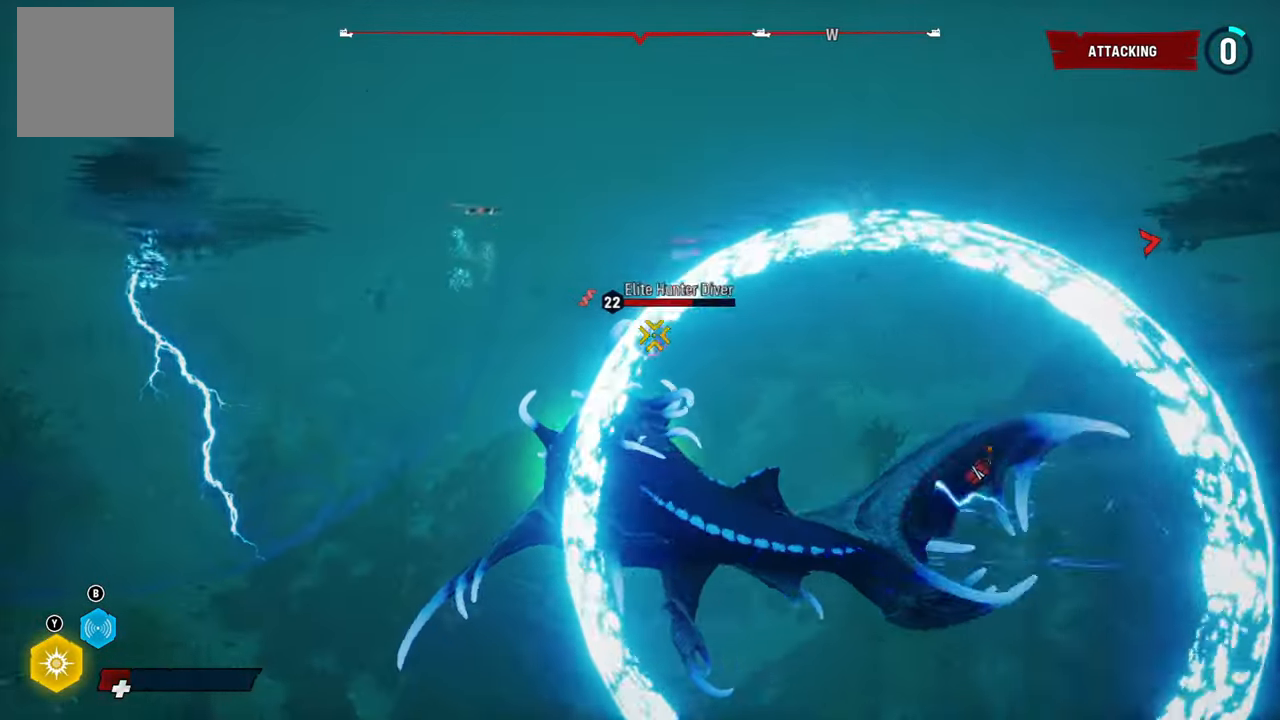
{"buttons": ["L2", "R2"], "left_stick": "up", "right_stick": "center", "events": [[80, "R2", "down"], [100, "L2", "up"], [260, "L2", "down"]]}
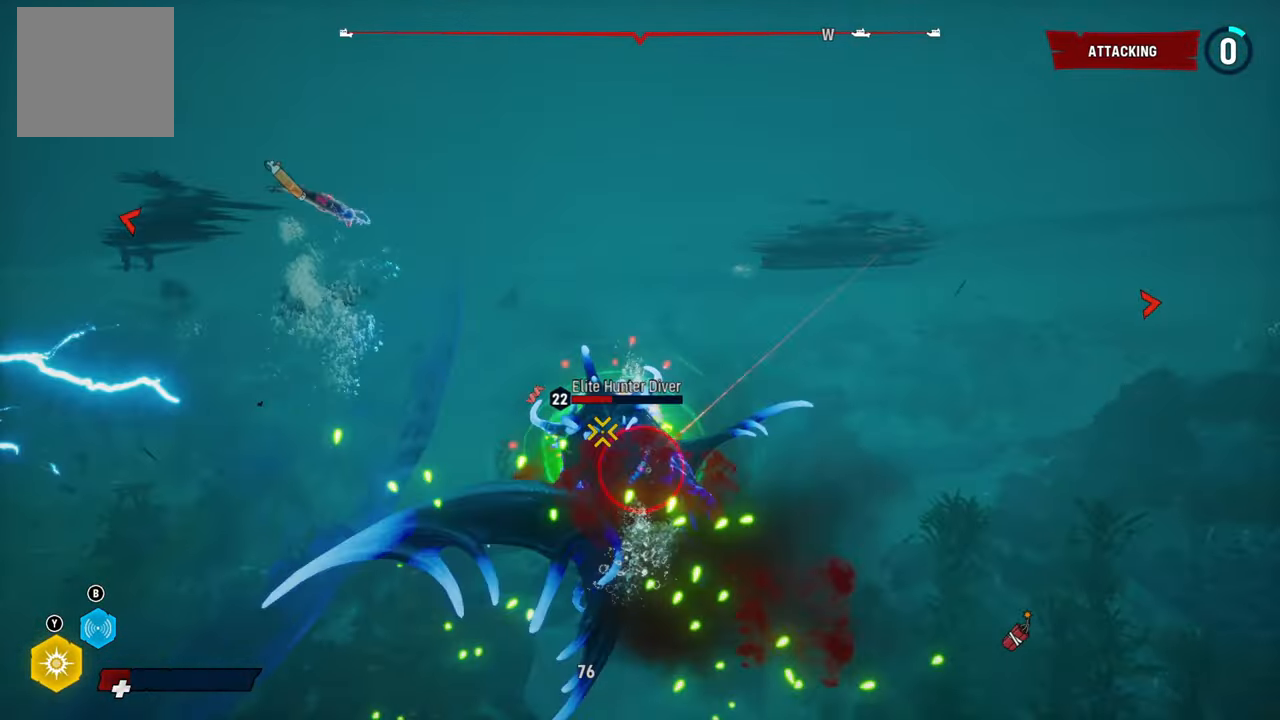
{"buttons": ["L2", "R2"], "left_stick": "up", "right_stick": "center", "events": [[60, "R2", "up"], [160, "R2", "down"], [380, "R2", "up"], [460, "R2", "down"]]}
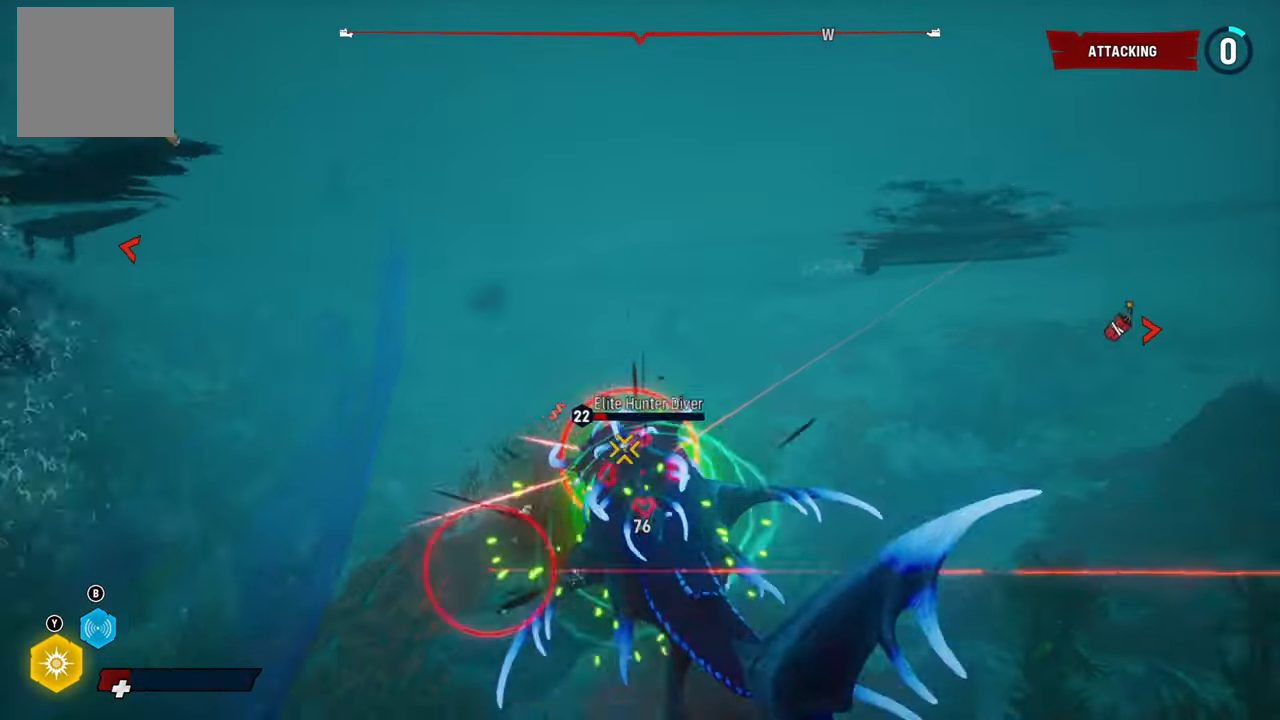
{"buttons": ["L2", "R2"], "left_stick": "up", "right_stick": "center", "events": [[120, "R2", "up"], [180, "R2", "down"], [360, "R2", "up"], [400, "R2", "down"]]}
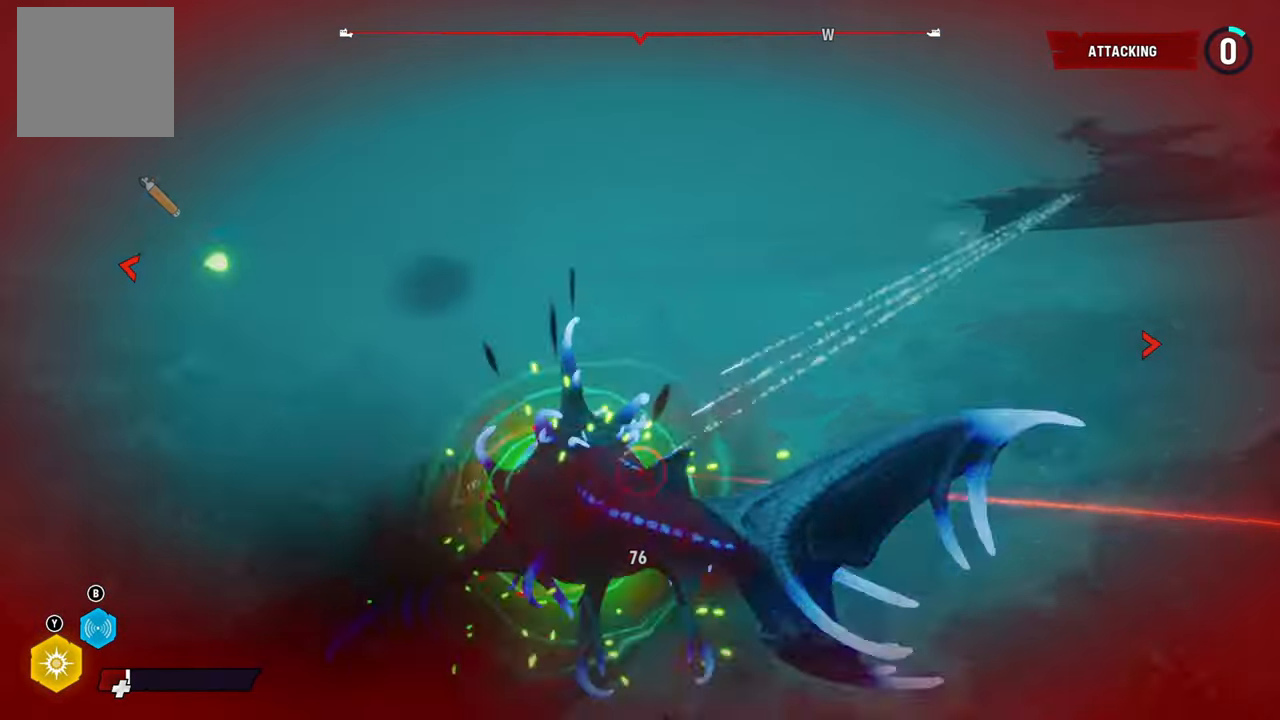
{"buttons": ["L2", "R2"], "left_stick": "up", "right_stick": "center", "events": [[60, "R2", "up"], [140, "R2", "down"], [340, "R2", "up"], [420, "R2", "down"]]}
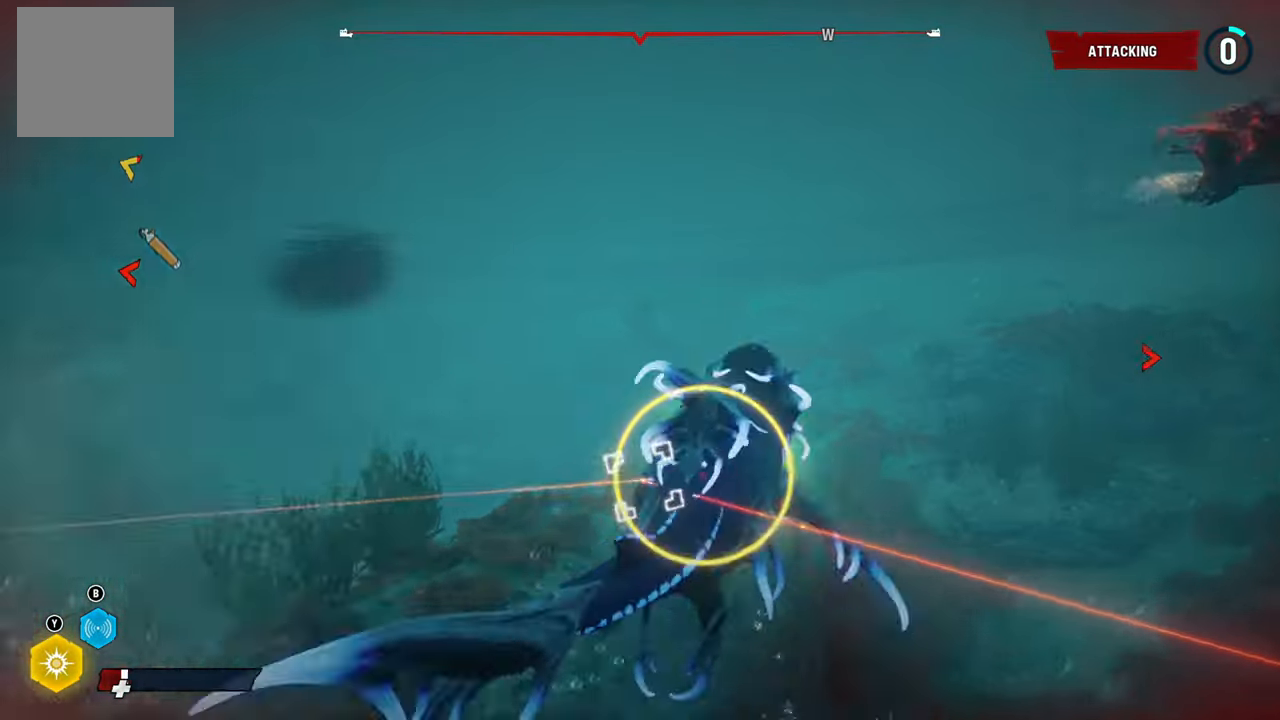
{"buttons": ["L2"], "left_stick": "up", "right_stick": "center", "events": [[80, "R2", "up"], [200, "R1", "down"], [380, "R1", "up"]]}
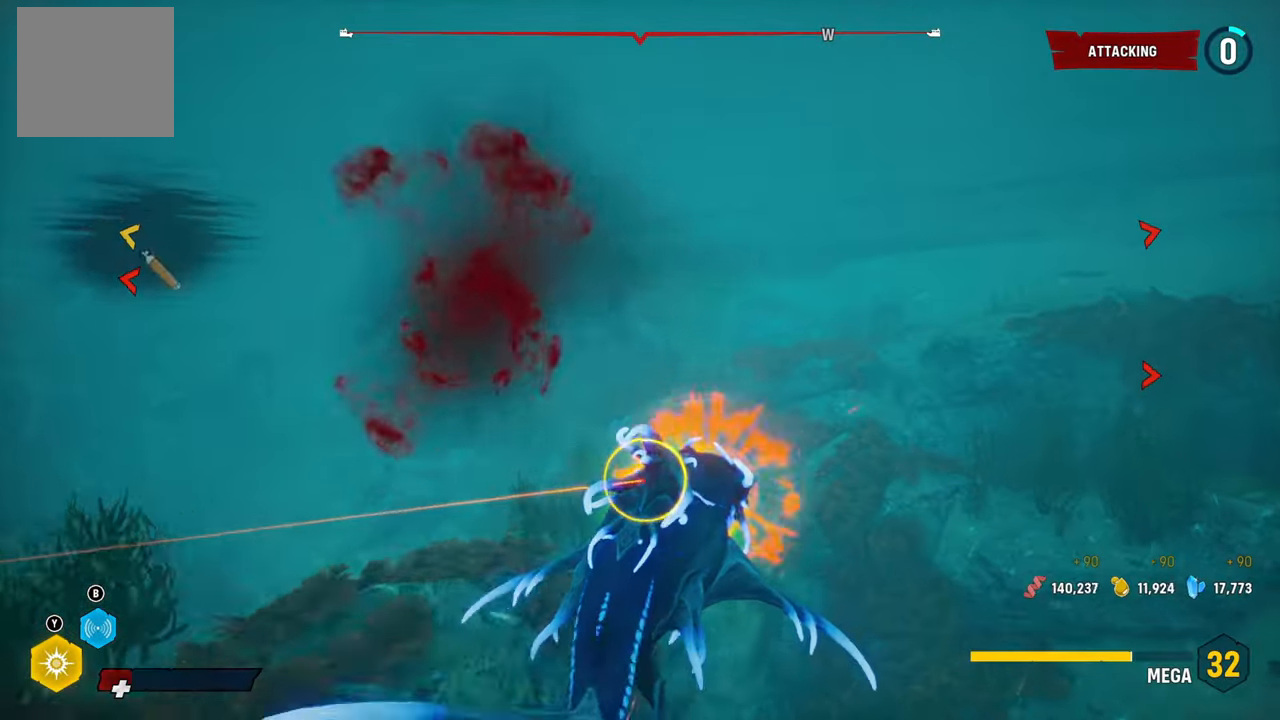
{"buttons": ["L2", "R1"], "left_stick": "up", "right_stick": "up-left", "events": [[100, "right_stick", "up-right"], [220, "right_stick", "up-left"], [340, "R1", "down"]]}
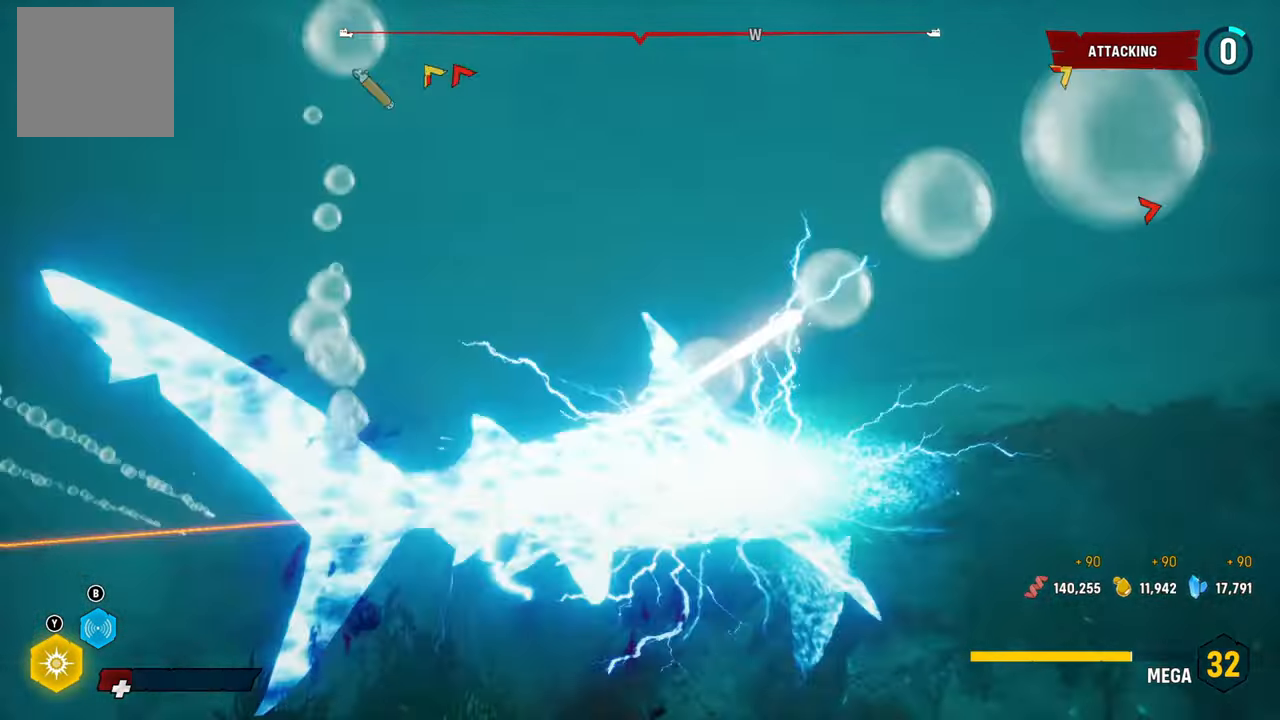
{"buttons": ["L2"], "left_stick": "up-left", "right_stick": "center", "events": [[20, "R1", "up"], [60, "left_stick", "up-left"], [60, "right_stick", "center"], [240, "B", "down"], [360, "B", "up"]]}
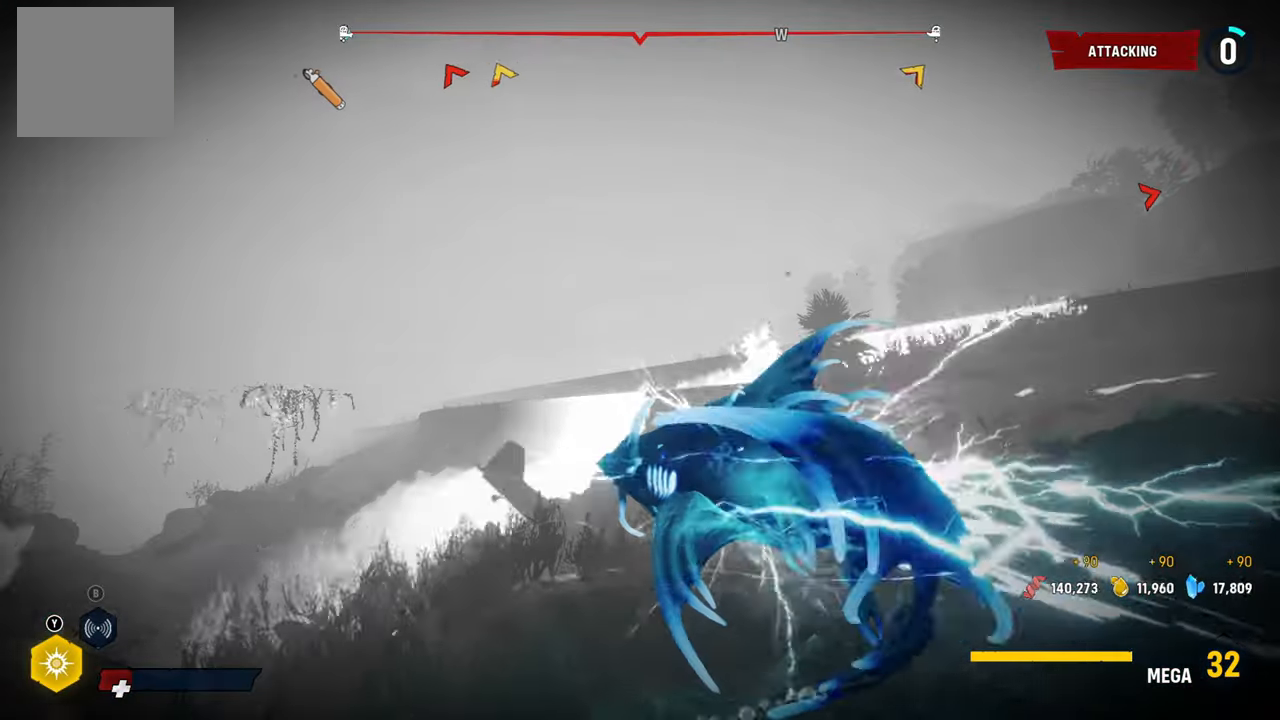
{"buttons": ["L2", "R1"], "left_stick": "left", "right_stick": "up-left", "events": [[80, "right_stick", "up-left"], [380, "left_stick", "left"], [400, "R1", "down"]]}
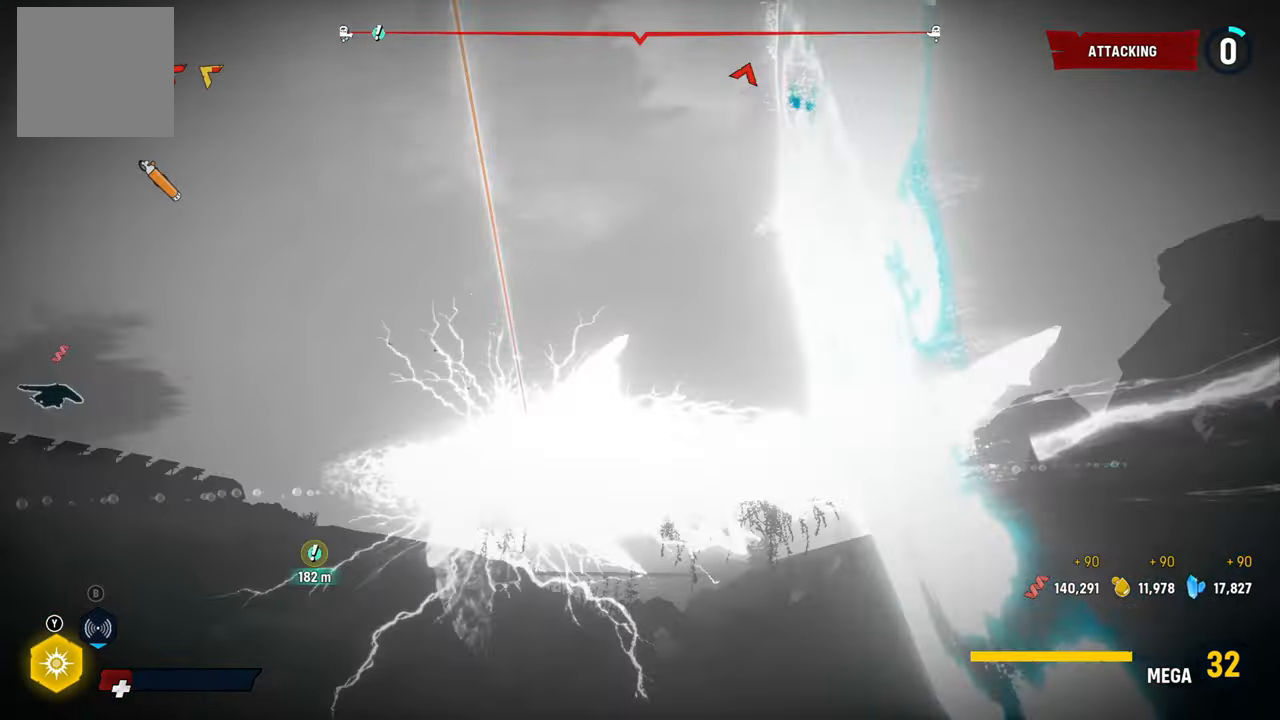
{"buttons": ["L2"], "left_stick": "up", "right_stick": "right", "events": [[40, "left_stick", "down-left"], [60, "R1", "up"], [100, "right_stick", "center"], [160, "R1", "down"], [180, "left_stick", "up-left"], [320, "R1", "up"], [320, "left_stick", "up"], [440, "right_stick", "right"]]}
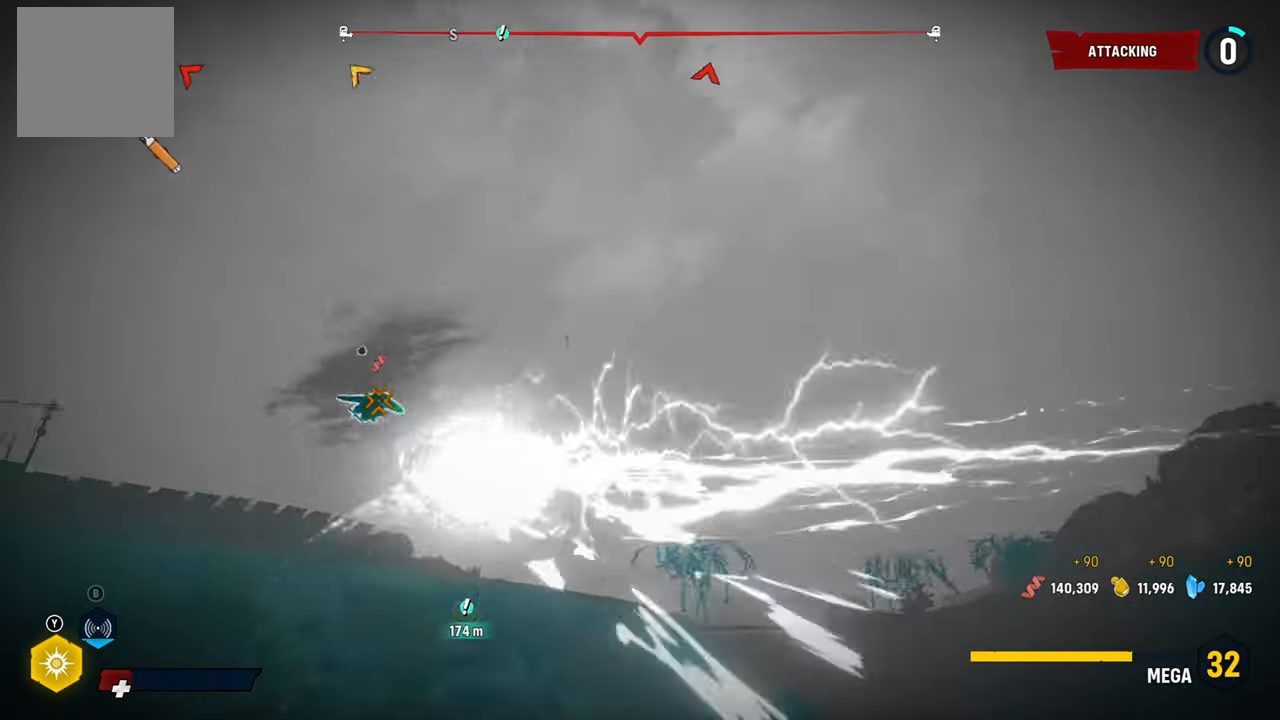
{"buttons": ["L2", "R2"], "left_stick": "up-left", "right_stick": "center", "events": [[80, "right_stick", "center"], [160, "R2", "down"], [380, "R2", "up"], [420, "left_stick", "up-left"], [440, "R2", "down"]]}
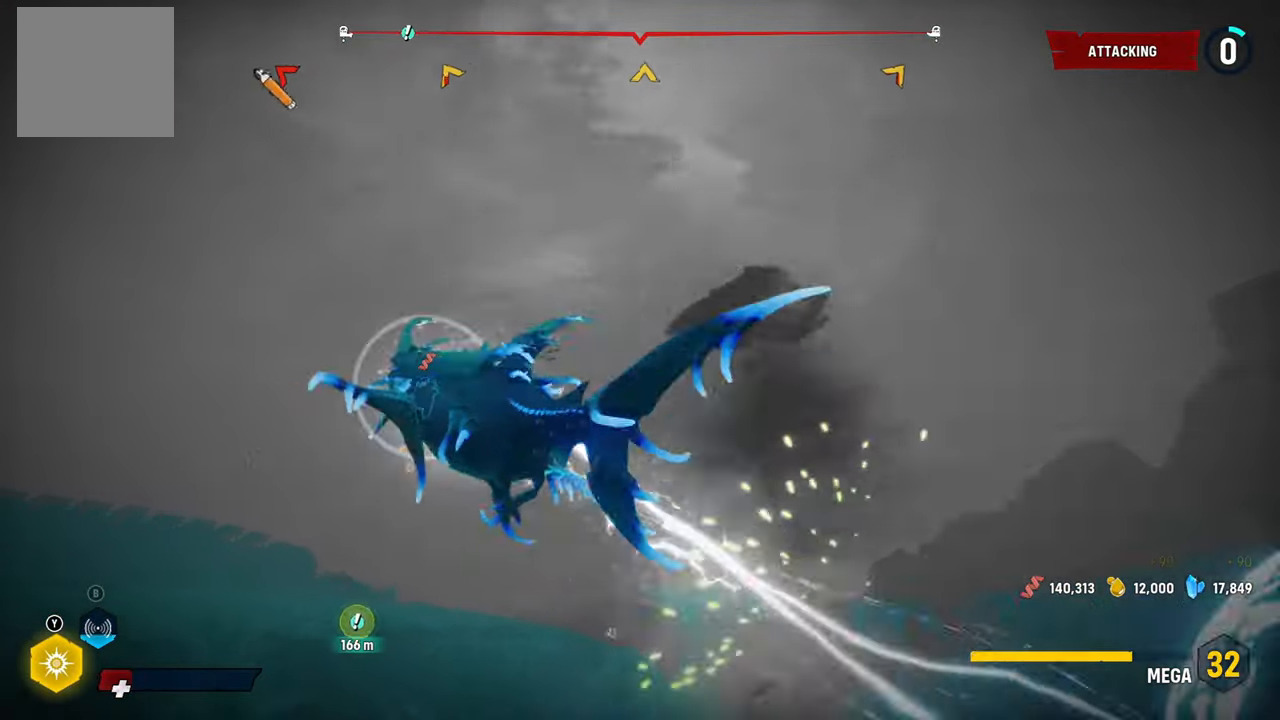
{"buttons": ["L2", "R2"], "left_stick": "up", "right_stick": "center", "events": [[140, "R2", "up"], [200, "R2", "down"], [240, "left_stick", "up"], [400, "R2", "up"], [440, "R2", "down"]]}
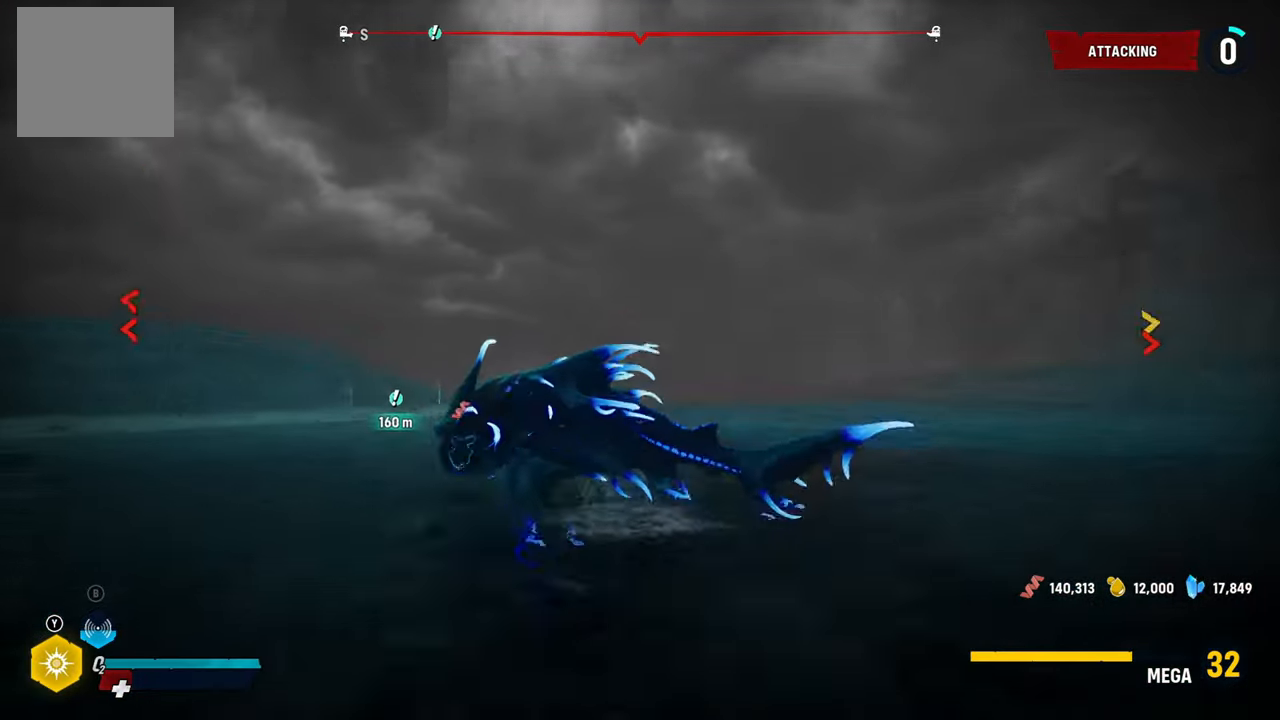
{"buttons": ["L2", "R2"], "left_stick": "up", "right_stick": "center", "events": [[120, "R2", "up"], [200, "R2", "down"], [400, "R2", "up"], [460, "R2", "down"]]}
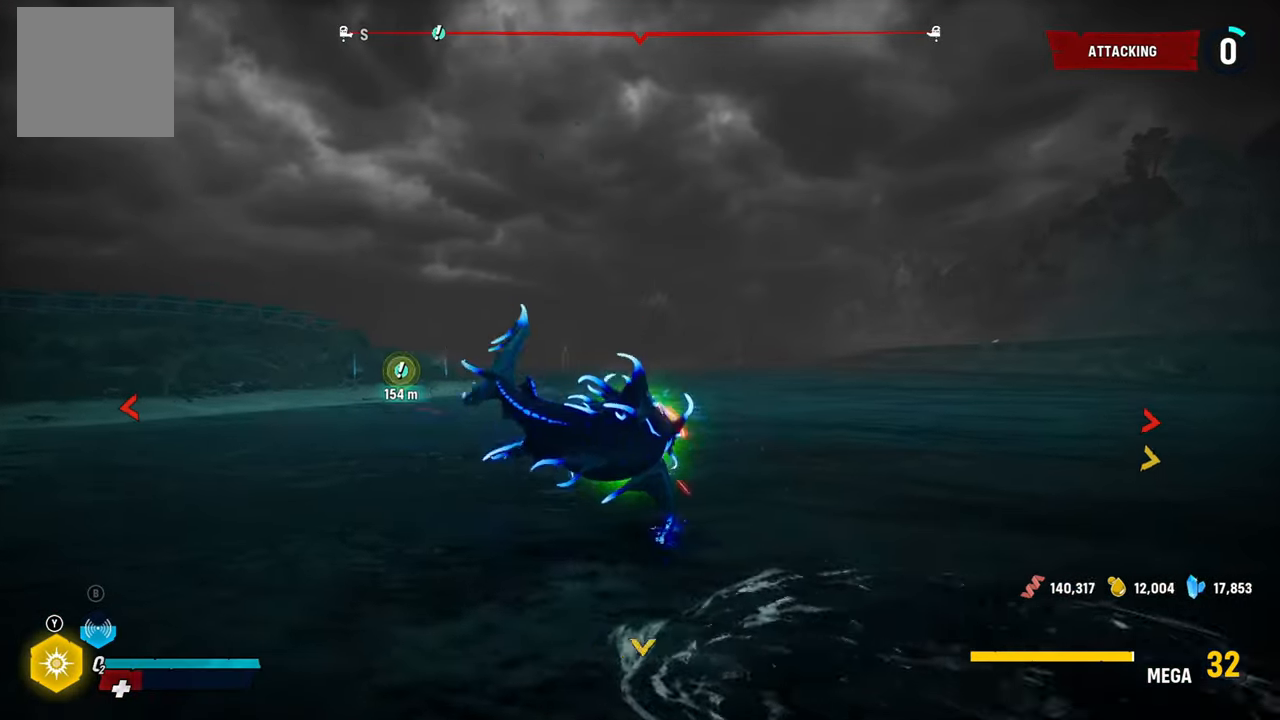
{"buttons": ["L2"], "left_stick": "up", "right_stick": "center", "events": [[160, "R2", "up"], [240, "R2", "down"], [440, "R2", "up"]]}
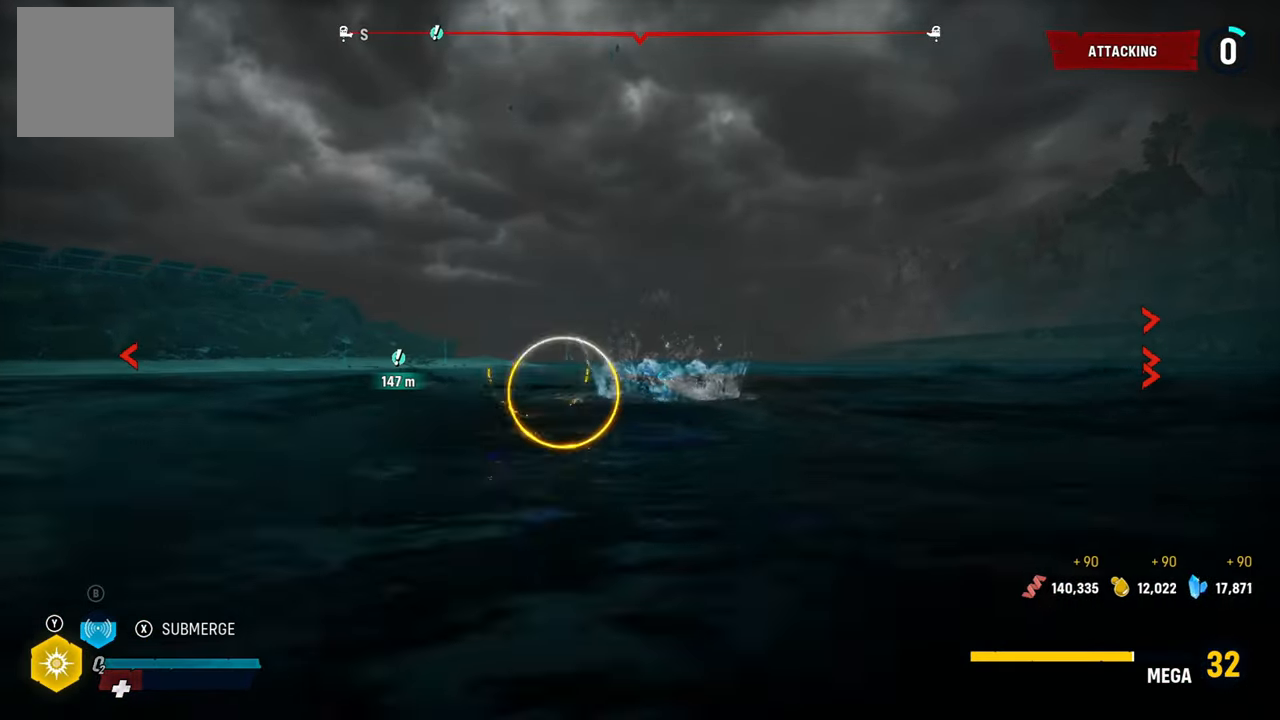
{"buttons": ["L2"], "left_stick": "up", "right_stick": "center", "events": [[160, "R2", "down"], [340, "R2", "up"]]}
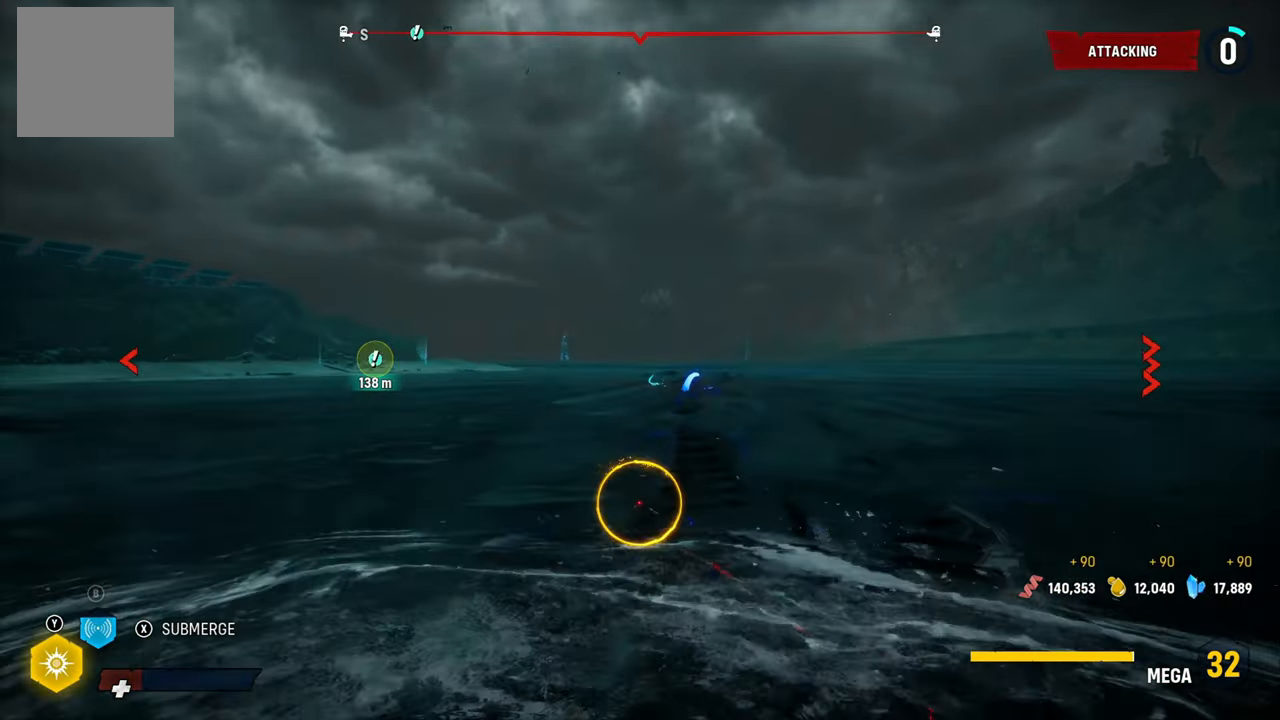
{"buttons": ["L2"], "left_stick": "up", "right_stick": "center", "events": [[240, "L2", "up"], [380, "L2", "down"]]}
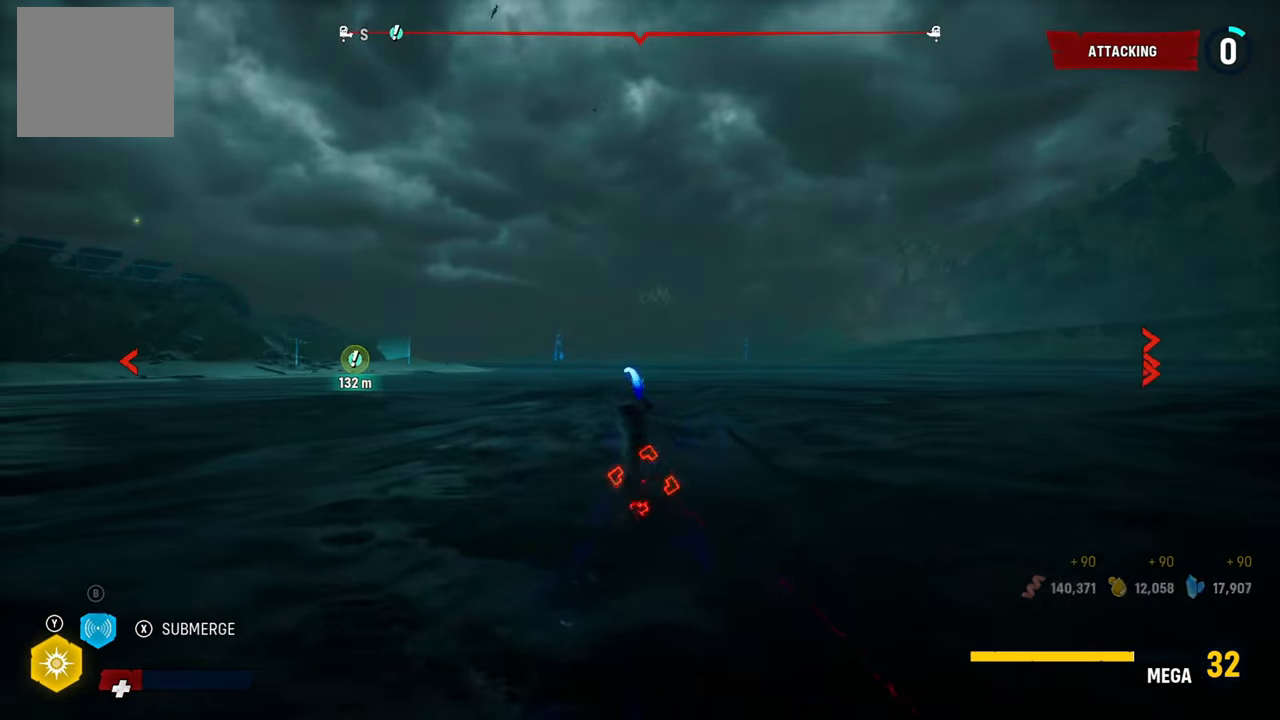
{"buttons": ["L2", "R1"], "left_stick": "up", "right_stick": "center", "events": [[320, "R1", "down"]]}
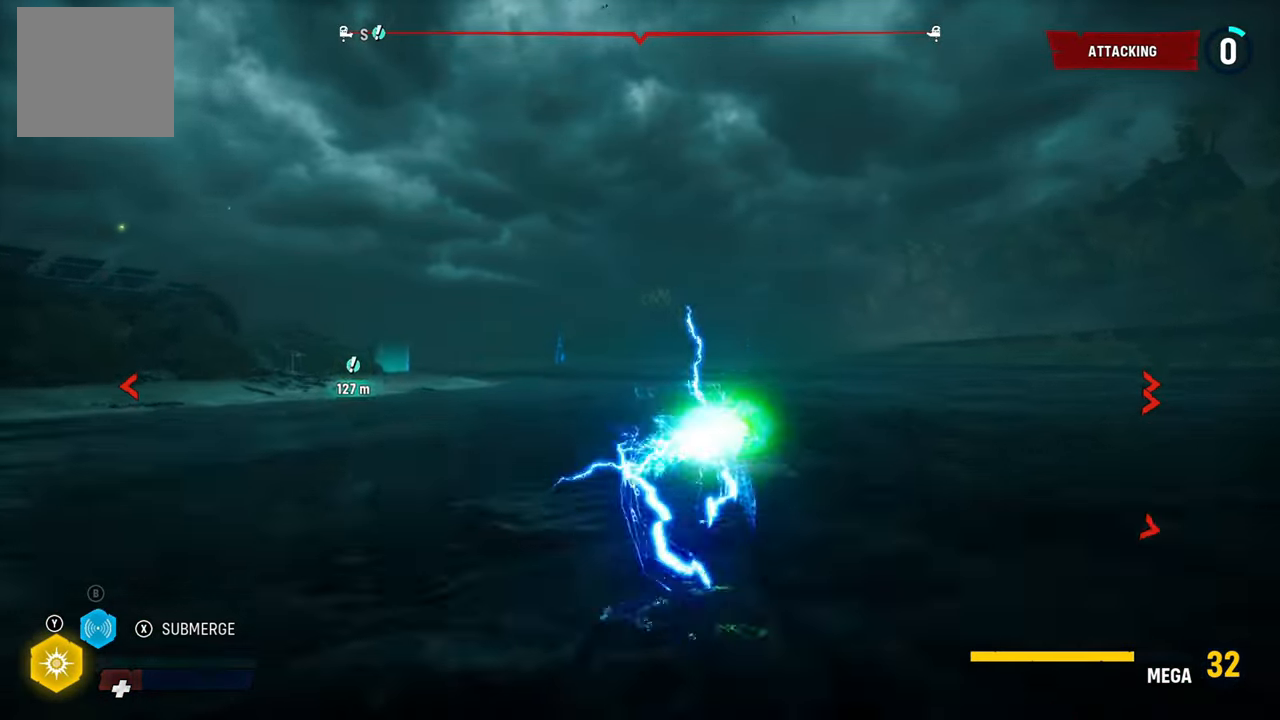
{"buttons": ["L2"], "left_stick": "up", "right_stick": "left", "events": [[20, "R1", "up"], [400, "right_stick", "left"]]}
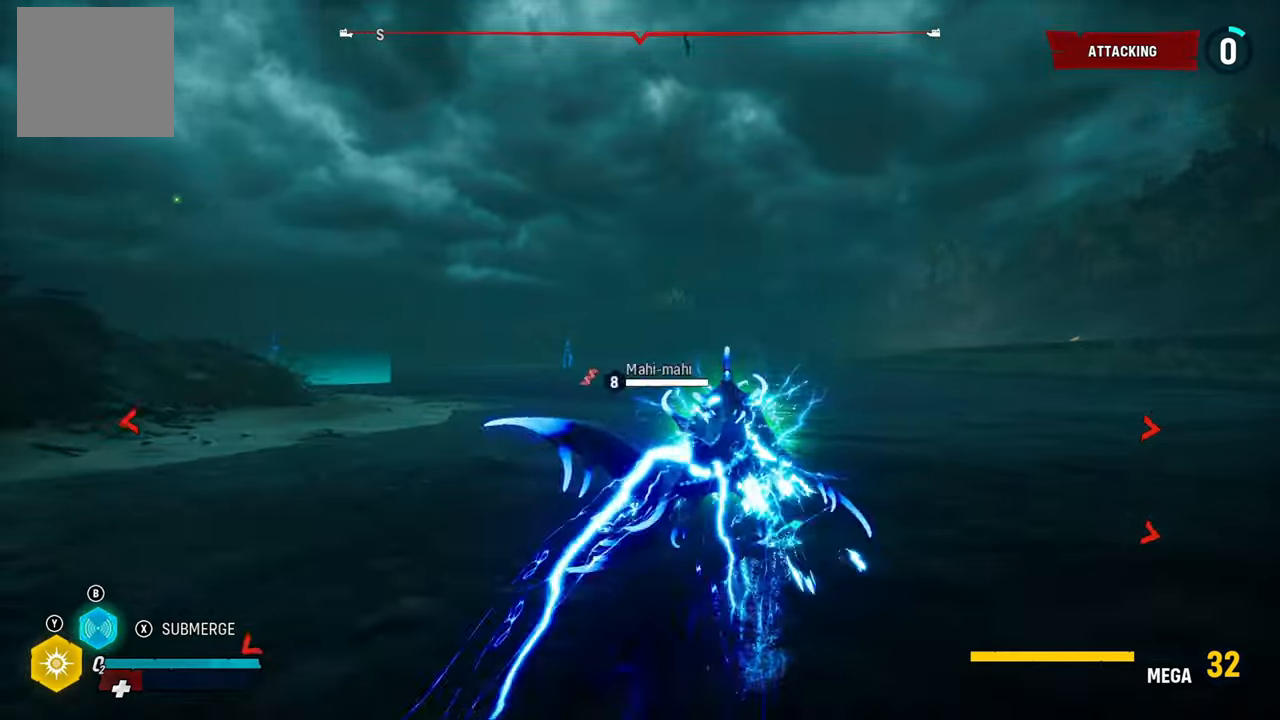
{"buttons": ["L2"], "left_stick": "up", "right_stick": "center", "events": [[80, "right_stick", "center"]]}
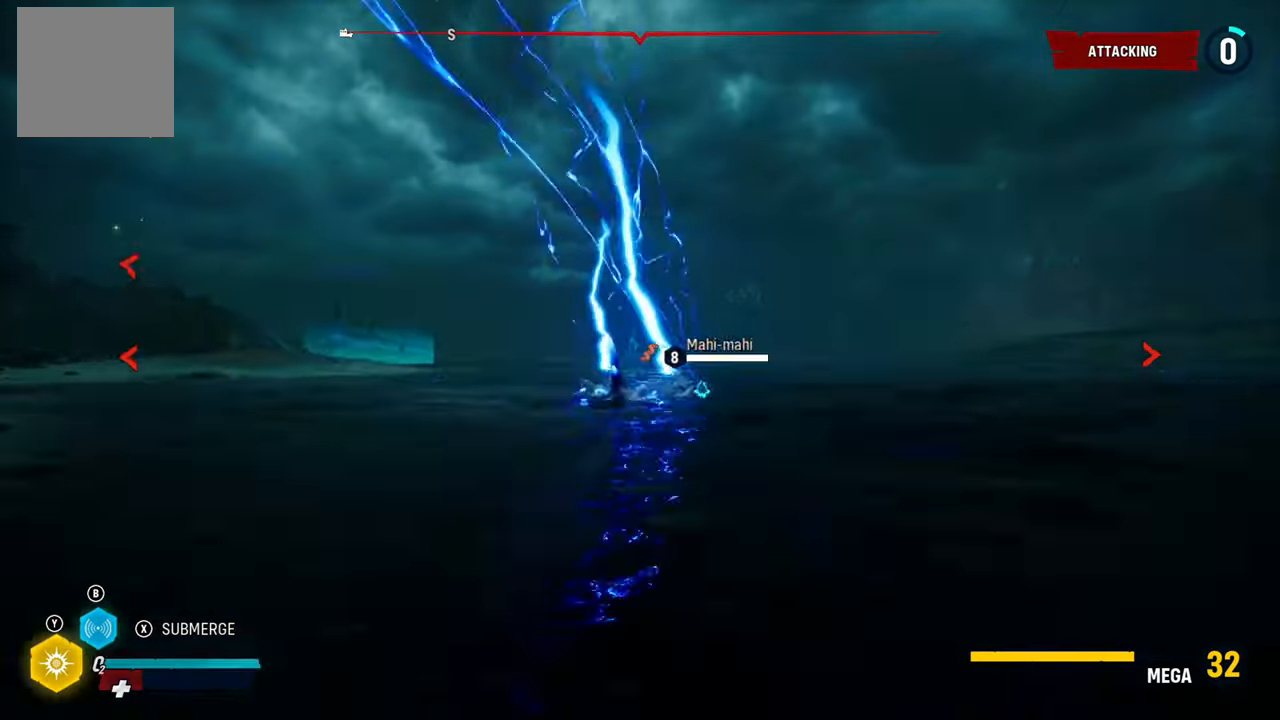
{"buttons": ["L2"], "left_stick": "up", "right_stick": "center", "events": [[20, "R1", "down"], [180, "R1", "up"]]}
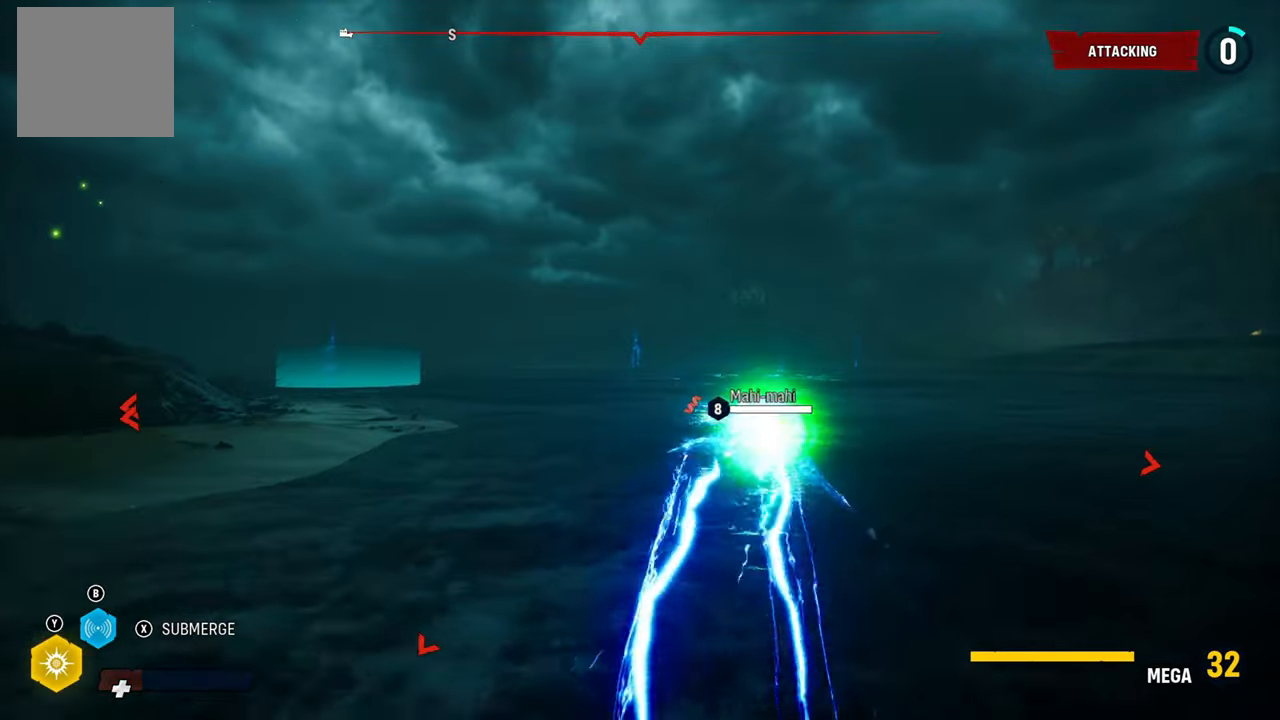
{"buttons": ["L2"], "left_stick": "up", "right_stick": "center", "events": []}
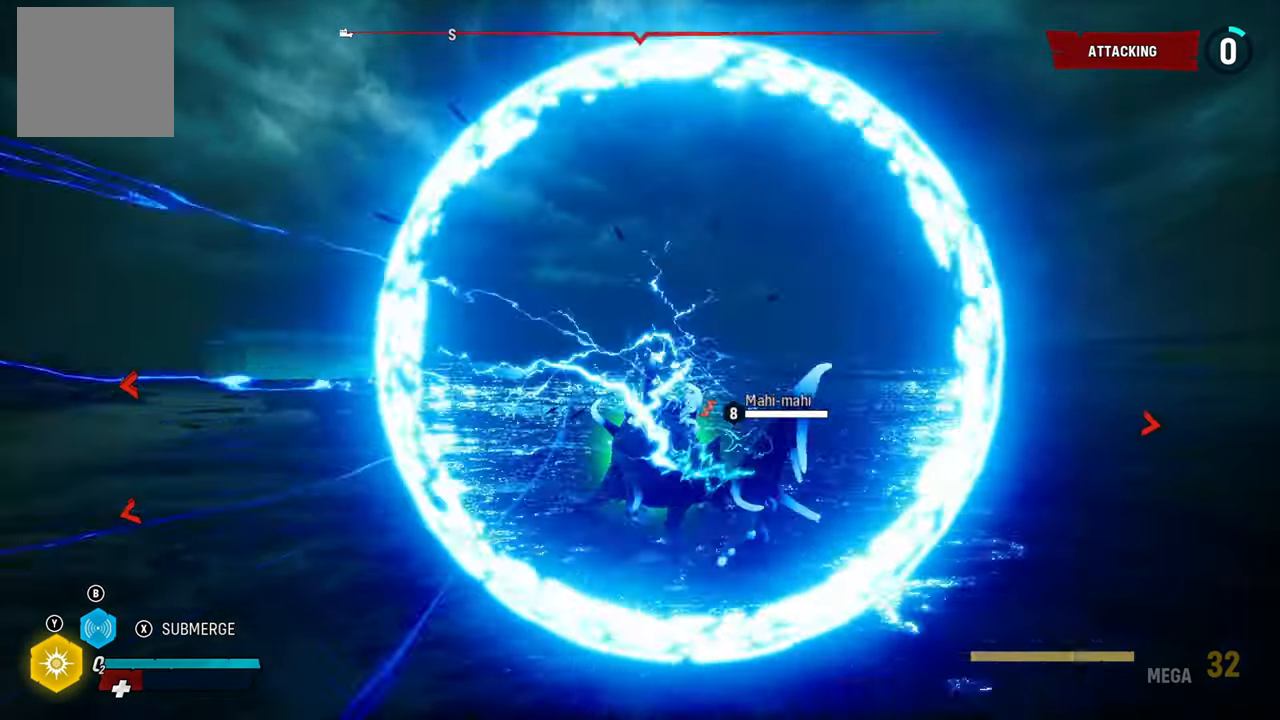
{"buttons": ["L2"], "left_stick": "up", "right_stick": "right", "events": [[140, "X", "down"], [320, "X", "up"], [360, "right_stick", "down"], [460, "right_stick", "right"]]}